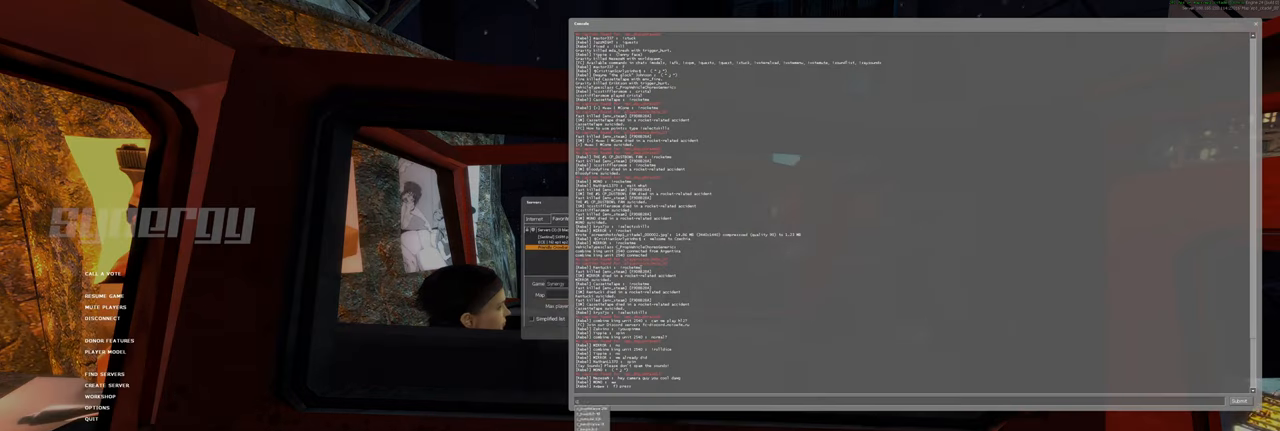
Gameplay with keyboard and mouse; each line is a JSON object with the keys and mouse buttons held at the frame after it. "events" lists presses ("down") and releases ("up") of "a", "ctrl", "d", "e", "f", "q", "r", "s", "shift", "space", "tab", "w", "mouse_left", "mouse_wheel", "mouse_right", "mouse_mb4" and "mouse_mb5" between this image and that frame as [ms after this image, input, new state], when the widget could be followed in between. "mouse_left", "mouse_wheel", "mouse_right", "mouse_mb4", "mouse_mb5" = the "left", "wheel", "right", "mb4", "mb5" buttons of the "mouse" list. No other keys are recorded. "wheel" means that the mouse wheel is clicked or scrolled. Mouse movement is not recorded.
{"keys": [], "mouse": [], "events": [[20, "a", "down"], [140, "a", "up"]]}
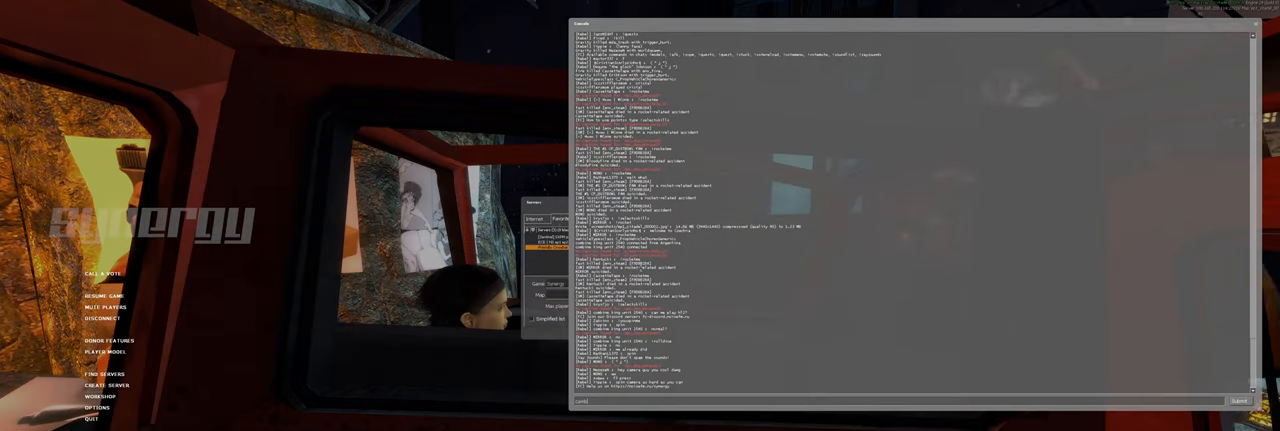
{"keys": ["space"], "mouse": [], "events": [[100, "a", "down"], [280, "a", "up"], [460, "space", "down"]]}
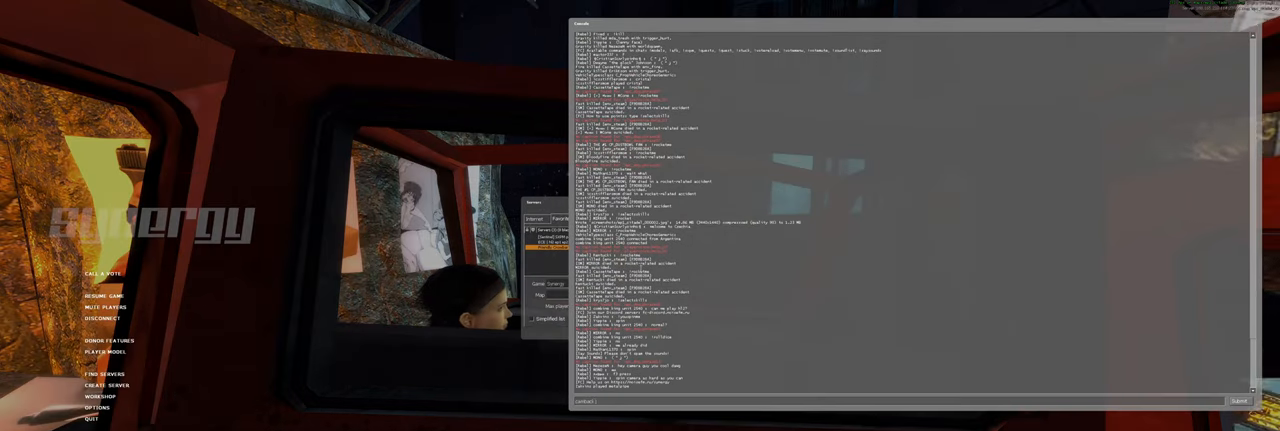
{"keys": ["a"], "mouse": [], "events": [[40, "space", "up"], [380, "a", "down"]]}
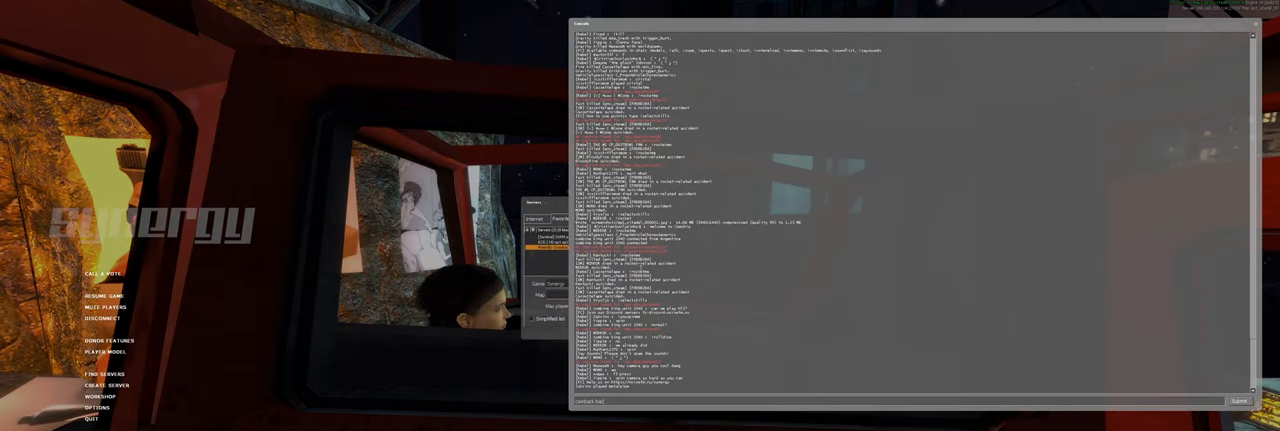
{"keys": [], "mouse": [], "events": [[80, "a", "up"]]}